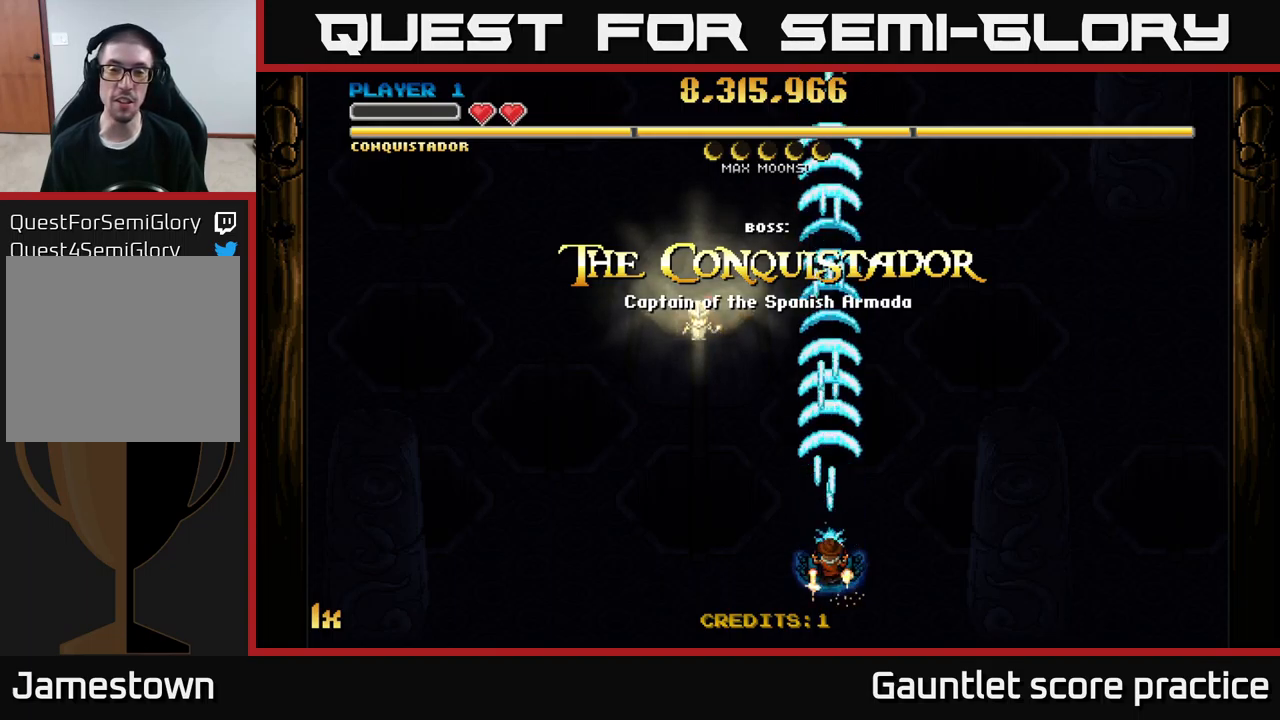
Gameplay with a controller (Xbox layout); each line is a JSON object with the inputs held at the frame after it. "events" lists button and stick changes between this image and that frame as [ms after this image, input, new state], when the widget could be followed in between.
{"buttons": ["A"], "left_stick": "center", "right_stick": "center", "events": [[350, "A", "up"], [384, "A", "down"]]}
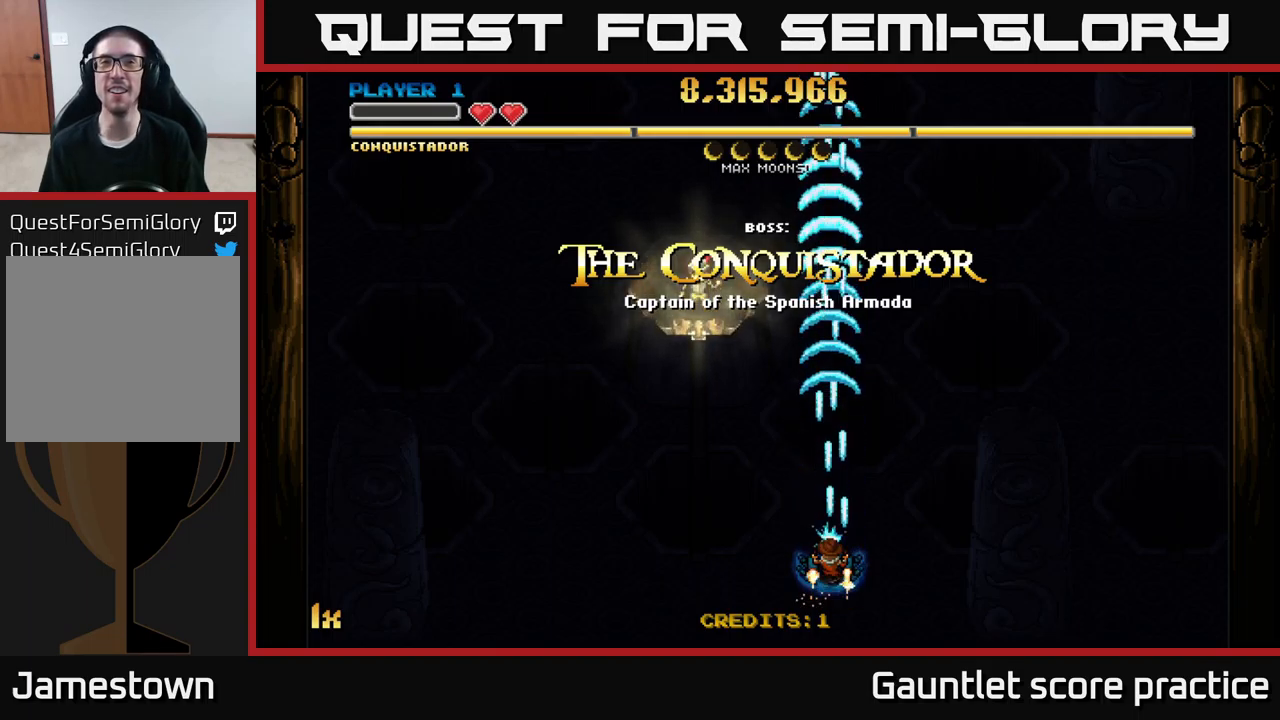
{"buttons": ["A"], "left_stick": "right", "right_stick": "center", "events": [[100, "left_stick", "down"], [167, "left_stick", "down-right"], [367, "left_stick", "right"]]}
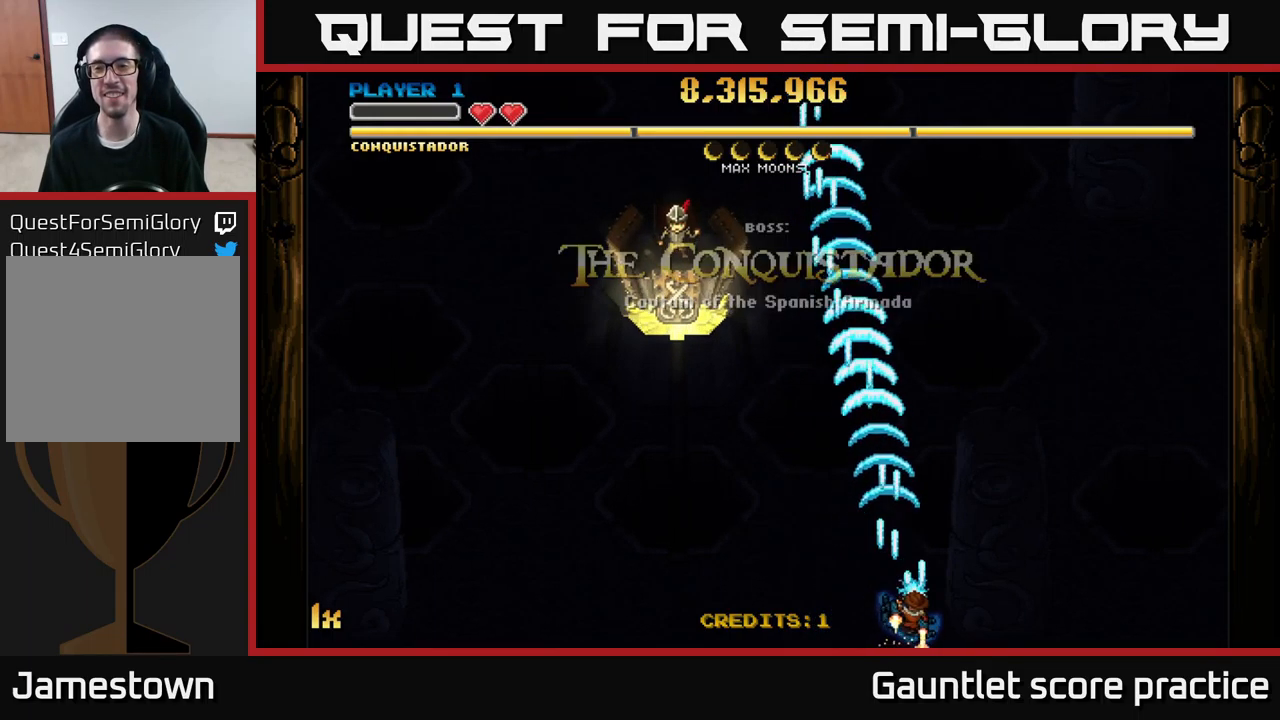
{"buttons": ["A"], "left_stick": "down", "right_stick": "center", "events": [[67, "left_stick", "up"], [117, "X", "down"], [267, "X", "up"], [500, "left_stick", "down"]]}
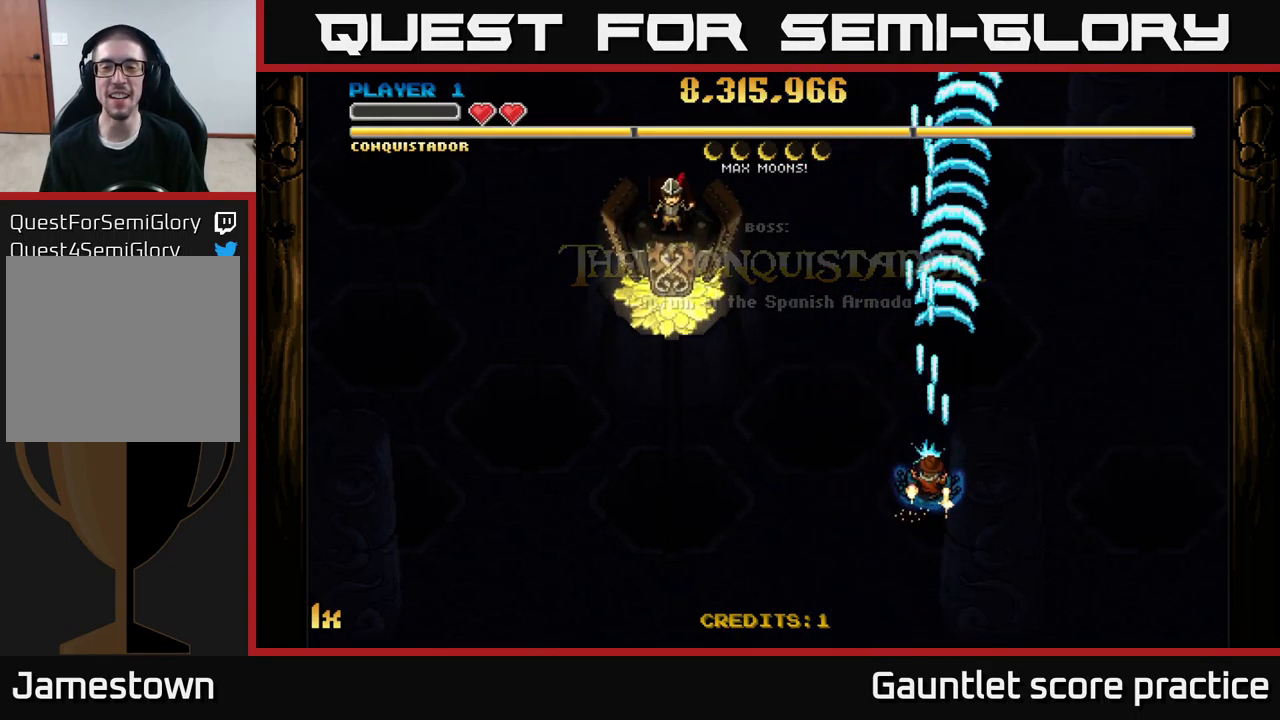
{"buttons": ["A", "X"], "left_stick": "up", "right_stick": "center", "events": [[167, "left_stick", "down-right"], [267, "left_stick", "up"], [350, "X", "down"]]}
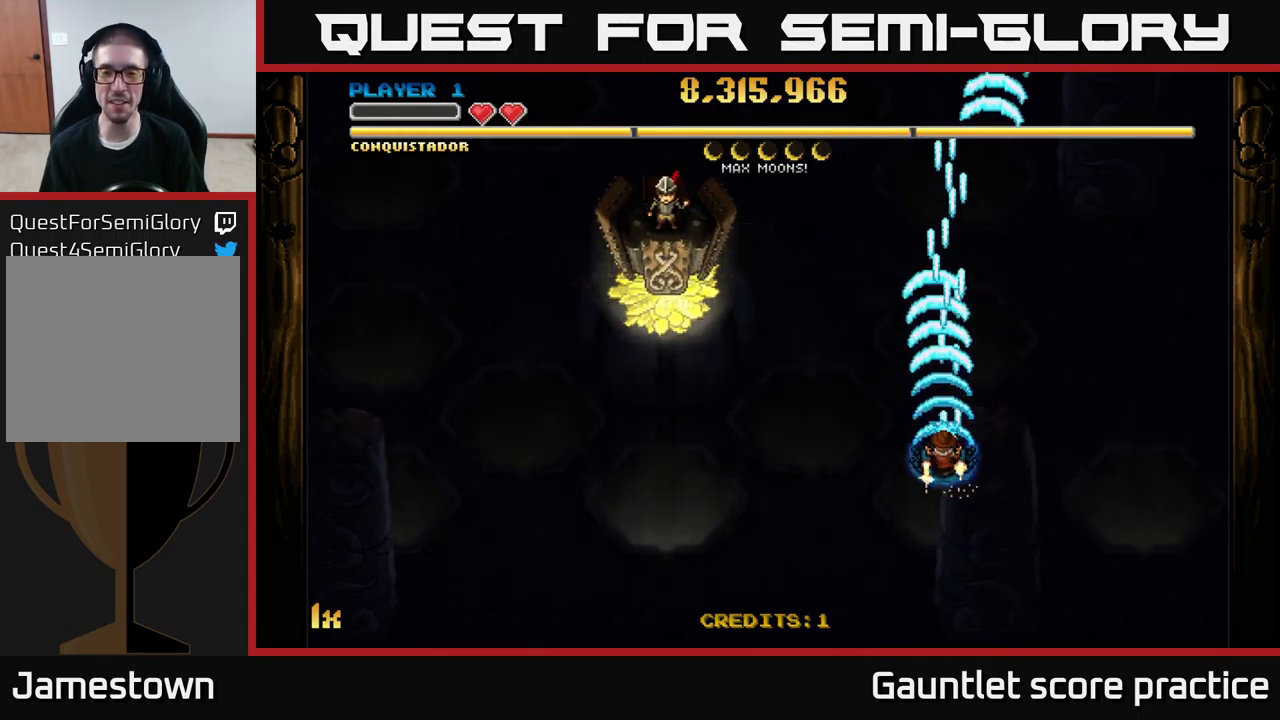
{"buttons": ["A"], "left_stick": "down-right", "right_stick": "center", "events": [[34, "X", "up"], [167, "left_stick", "center"], [267, "left_stick", "down"], [417, "left_stick", "down-right"]]}
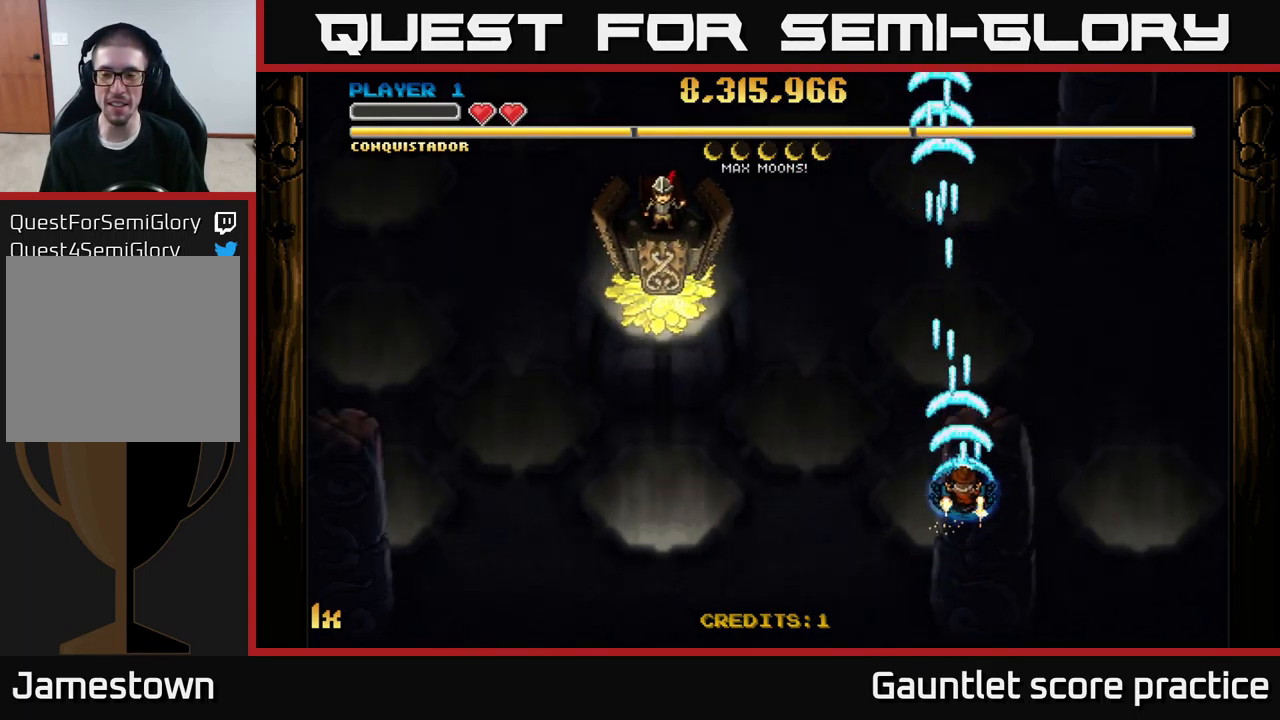
{"buttons": ["A"], "left_stick": "down", "right_stick": "center", "events": [[17, "left_stick", "up"], [67, "X", "down"], [184, "X", "up"], [267, "left_stick", "center"], [484, "left_stick", "down"]]}
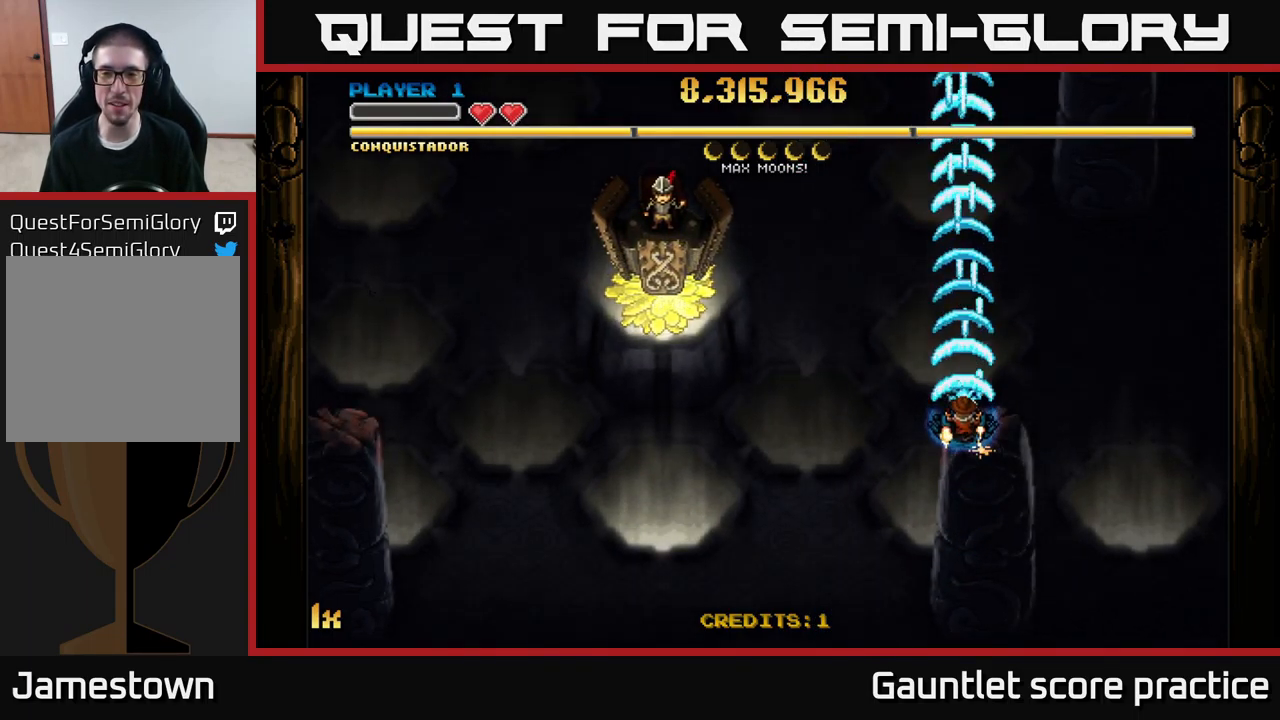
{"buttons": ["A"], "left_stick": "down", "right_stick": "center", "events": []}
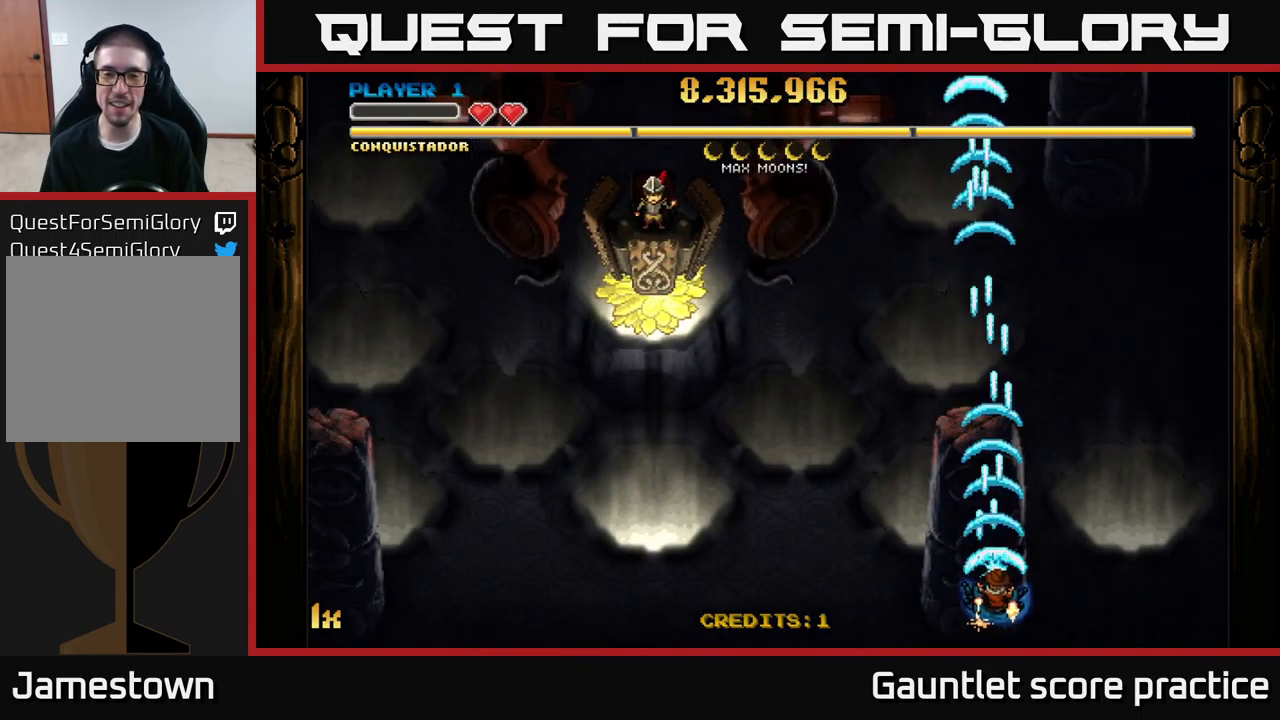
{"buttons": ["A"], "left_stick": "center", "right_stick": "center", "events": [[317, "left_stick", "center"]]}
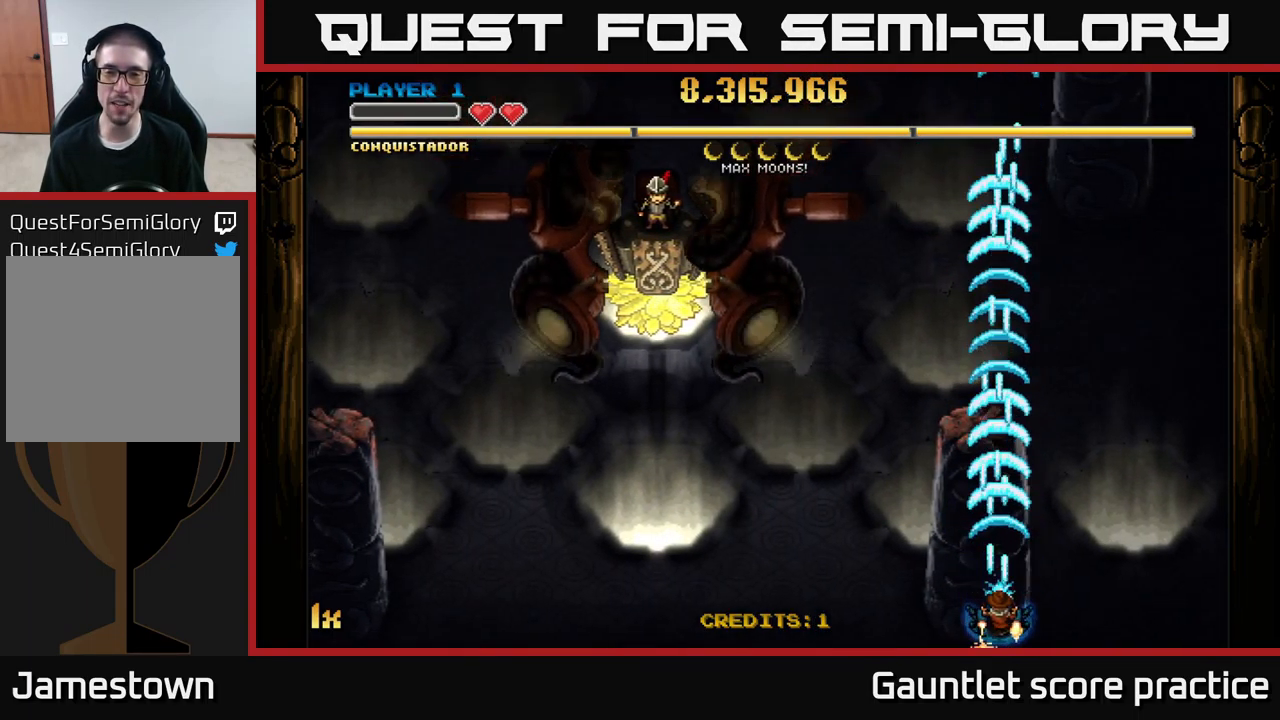
{"buttons": ["A"], "left_stick": "center", "right_stick": "center", "events": []}
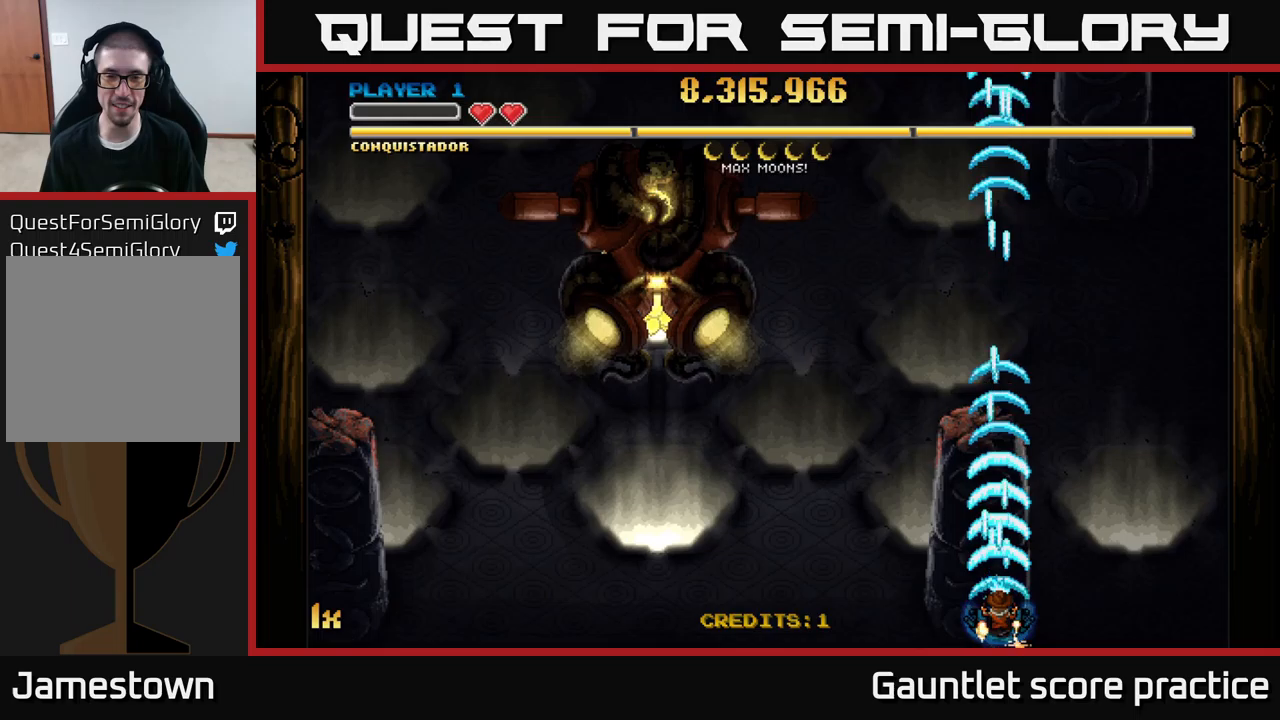
{"buttons": ["A"], "left_stick": "center", "right_stick": "center", "events": []}
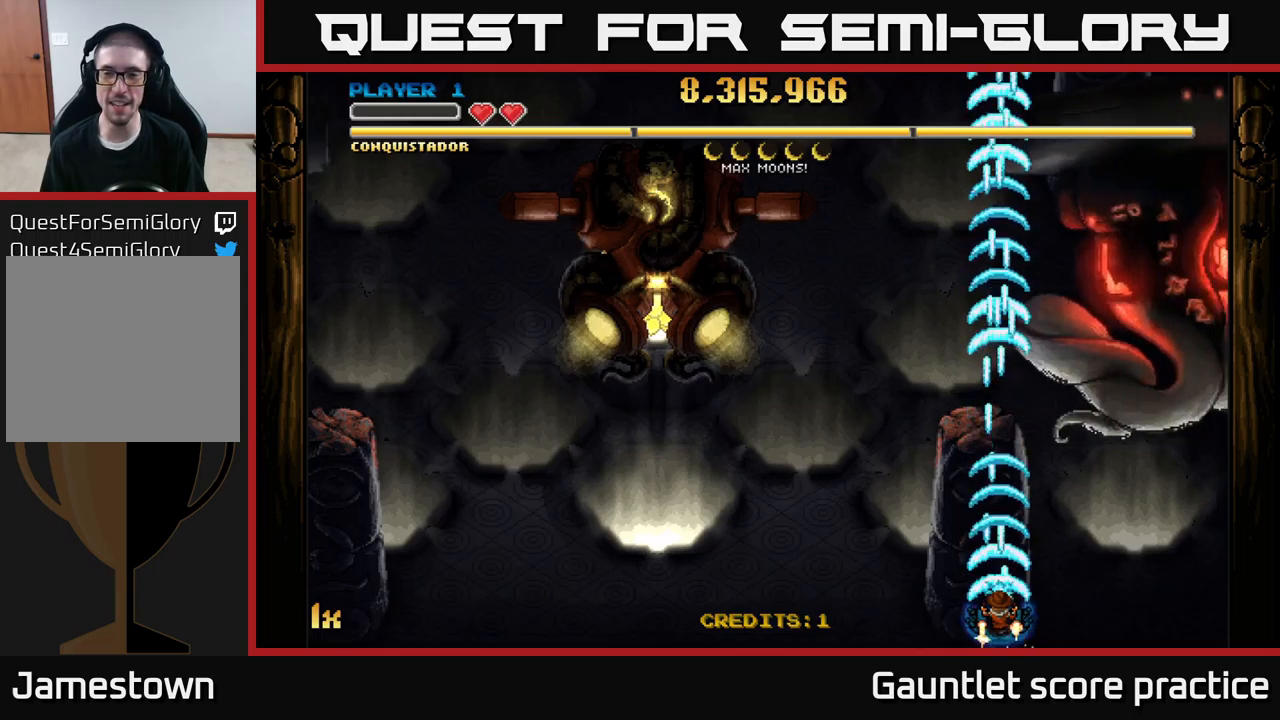
{"buttons": ["A"], "left_stick": "left", "right_stick": "center", "events": [[466, "left_stick", "left"]]}
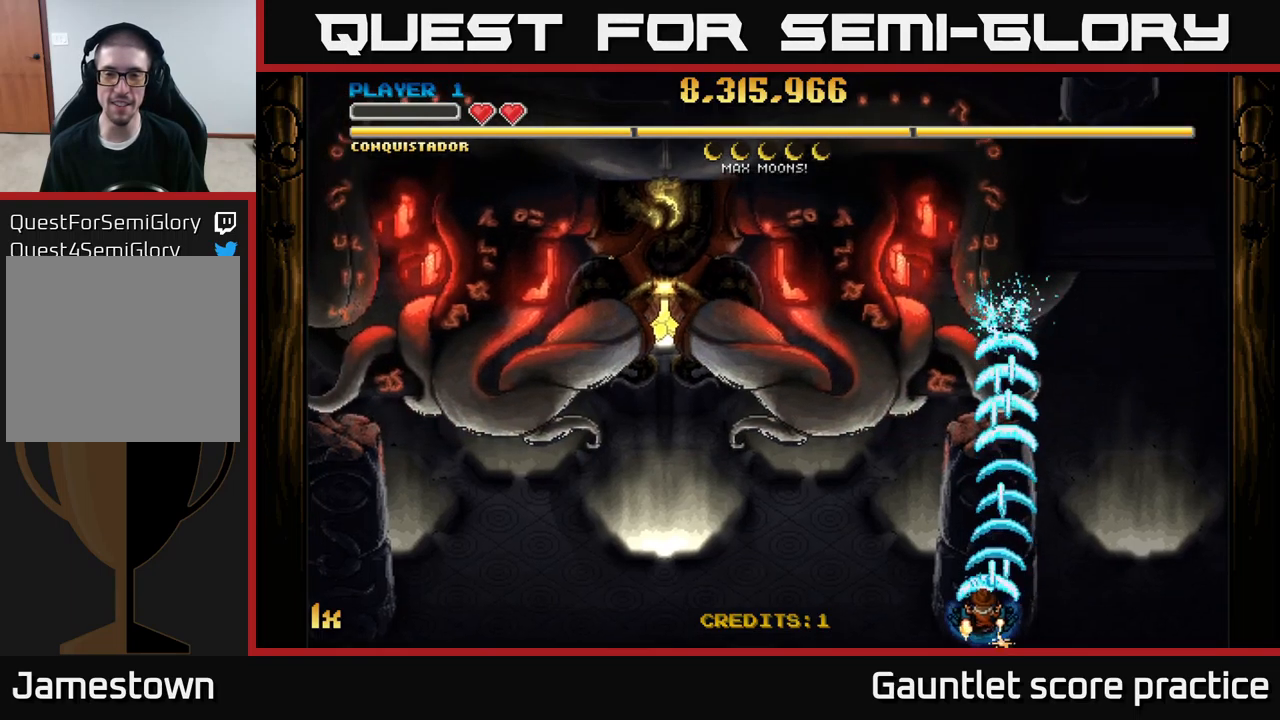
{"buttons": ["A"], "left_stick": "right", "right_stick": "center", "events": [[116, "left_stick", "center"], [450, "left_stick", "right"]]}
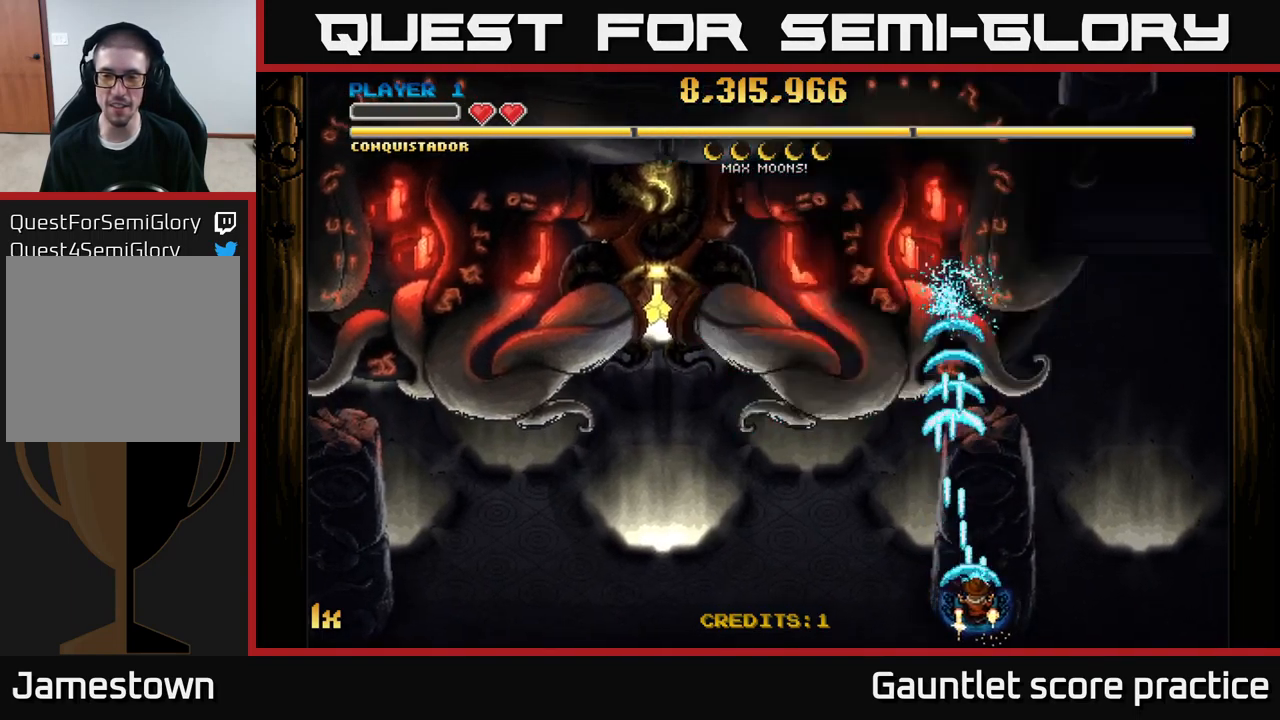
{"buttons": ["A"], "left_stick": "center", "right_stick": "center", "events": [[166, "left_stick", "center"]]}
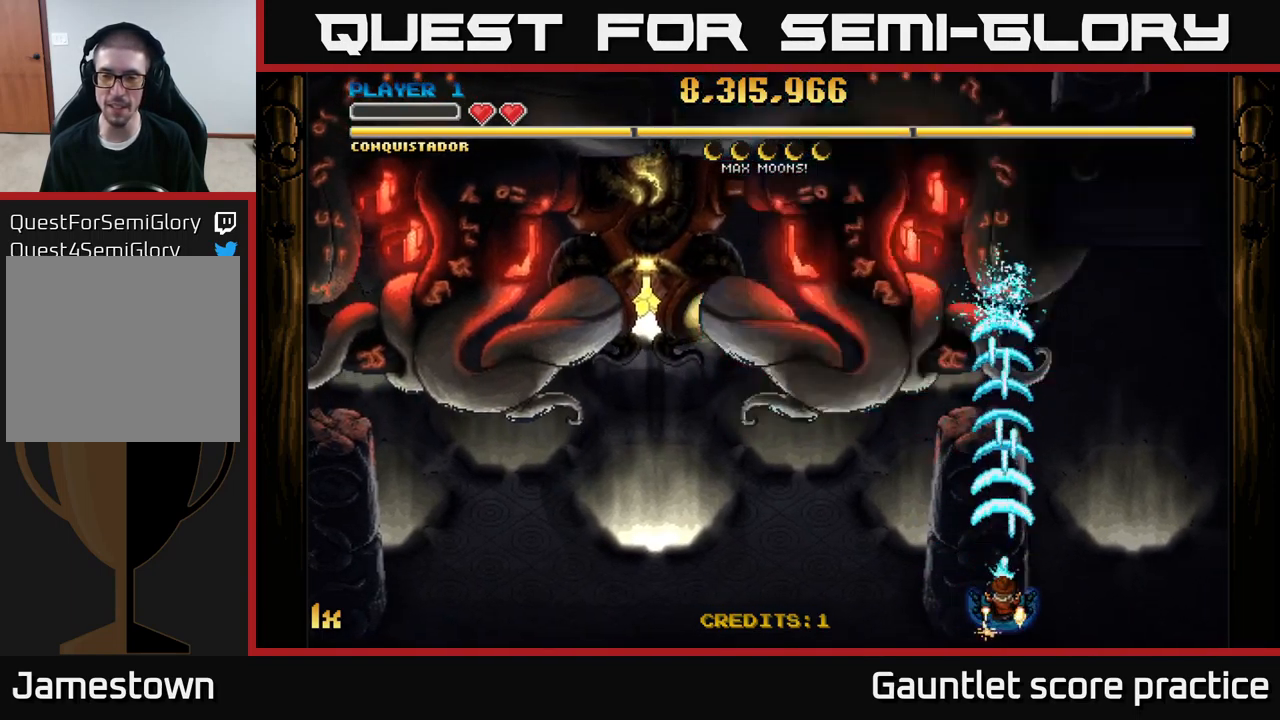
{"buttons": ["A"], "left_stick": "center", "right_stick": "center", "events": []}
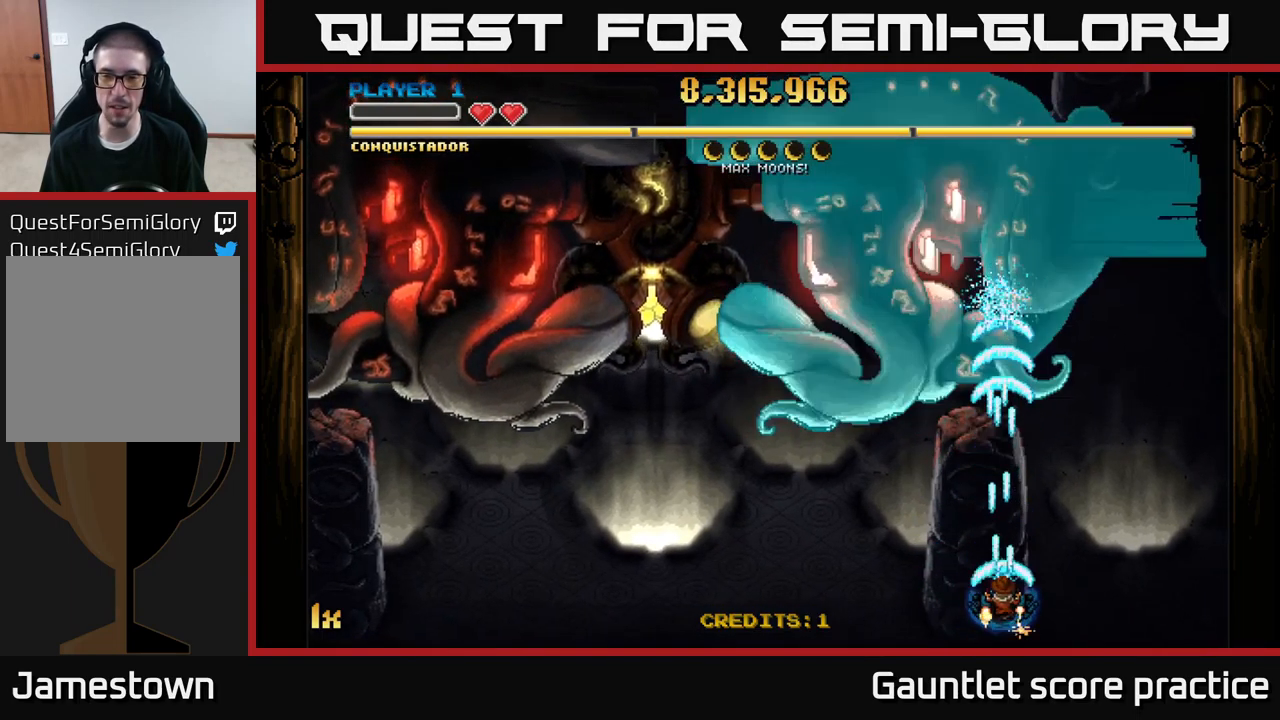
{"buttons": ["A"], "left_stick": "center", "right_stick": "center", "events": []}
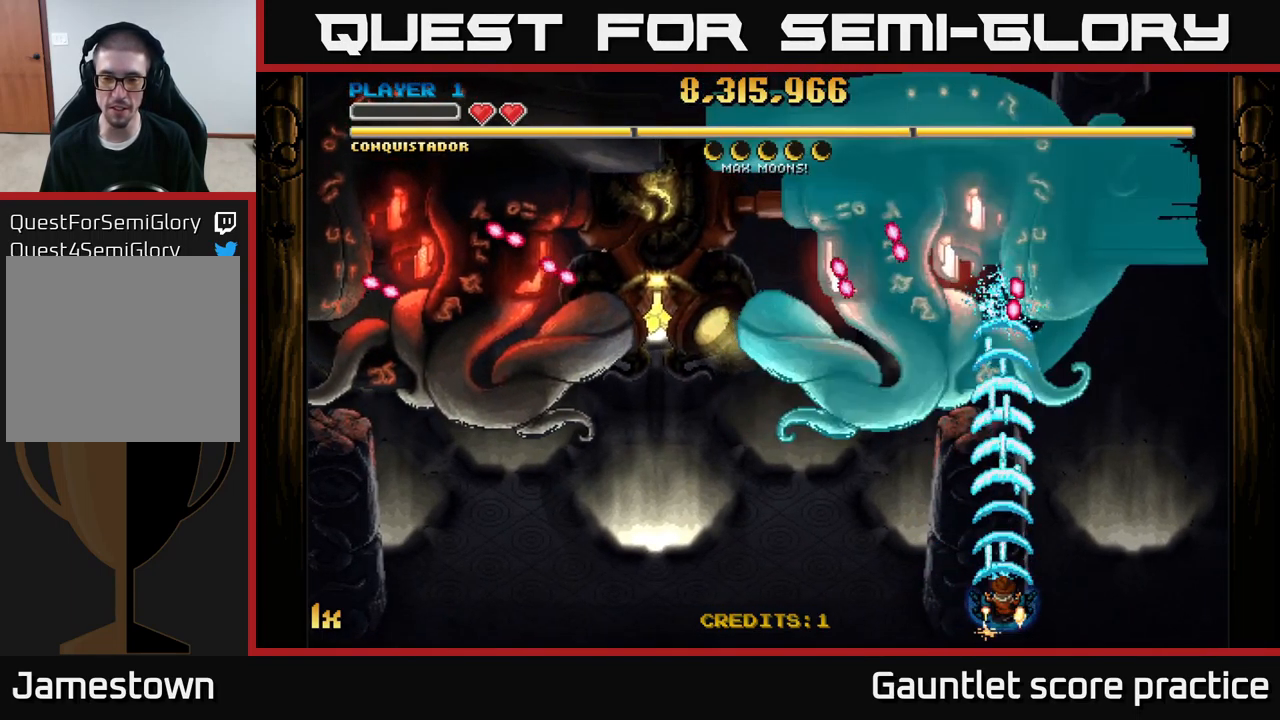
{"buttons": ["A"], "left_stick": "center", "right_stick": "center", "events": []}
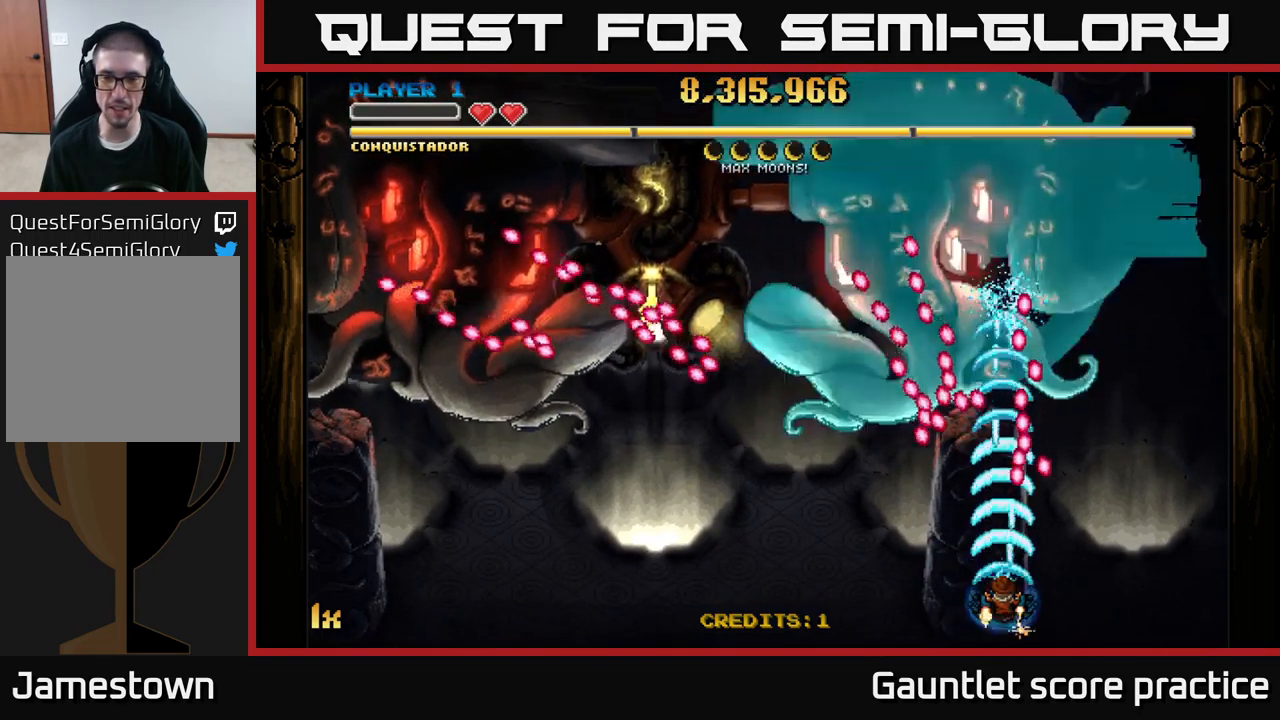
{"buttons": ["A"], "left_stick": "left", "right_stick": "center", "events": [[233, "left_stick", "up-left"], [266, "X", "down"], [333, "X", "up"], [433, "left_stick", "left"]]}
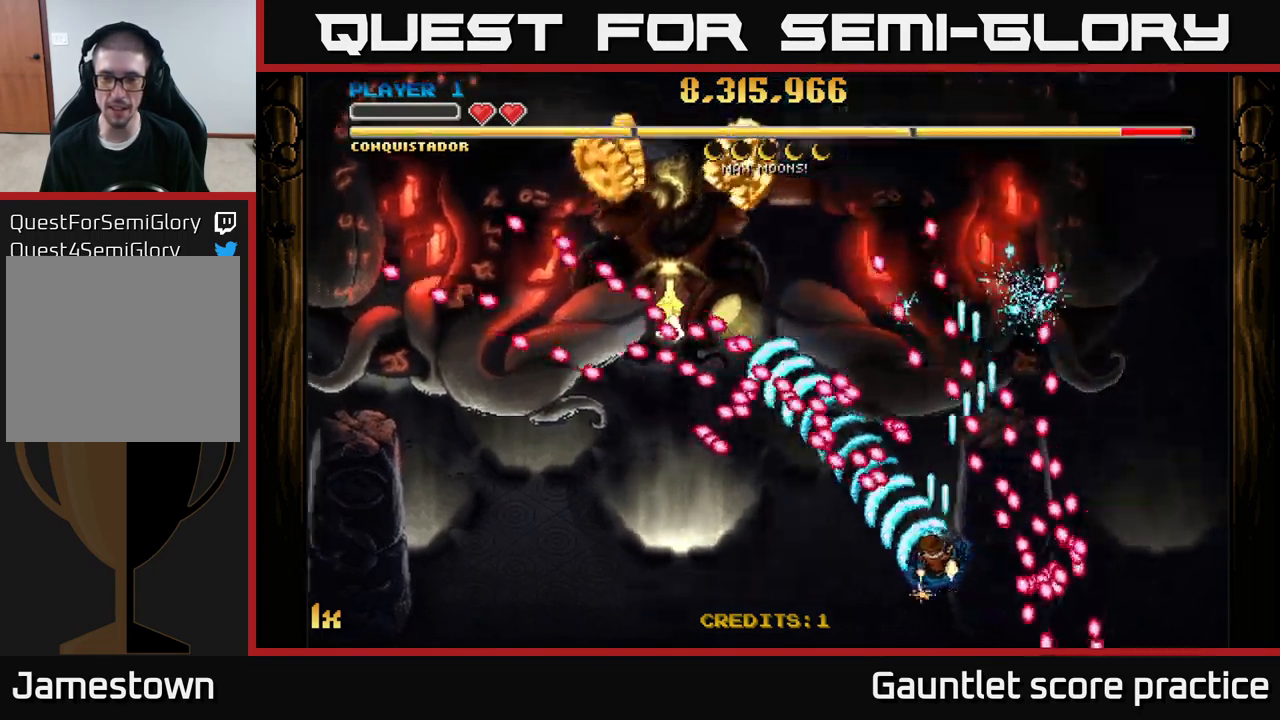
{"buttons": ["A"], "left_stick": "down-left", "right_stick": "center", "events": [[100, "left_stick", "center"], [183, "left_stick", "down-left"]]}
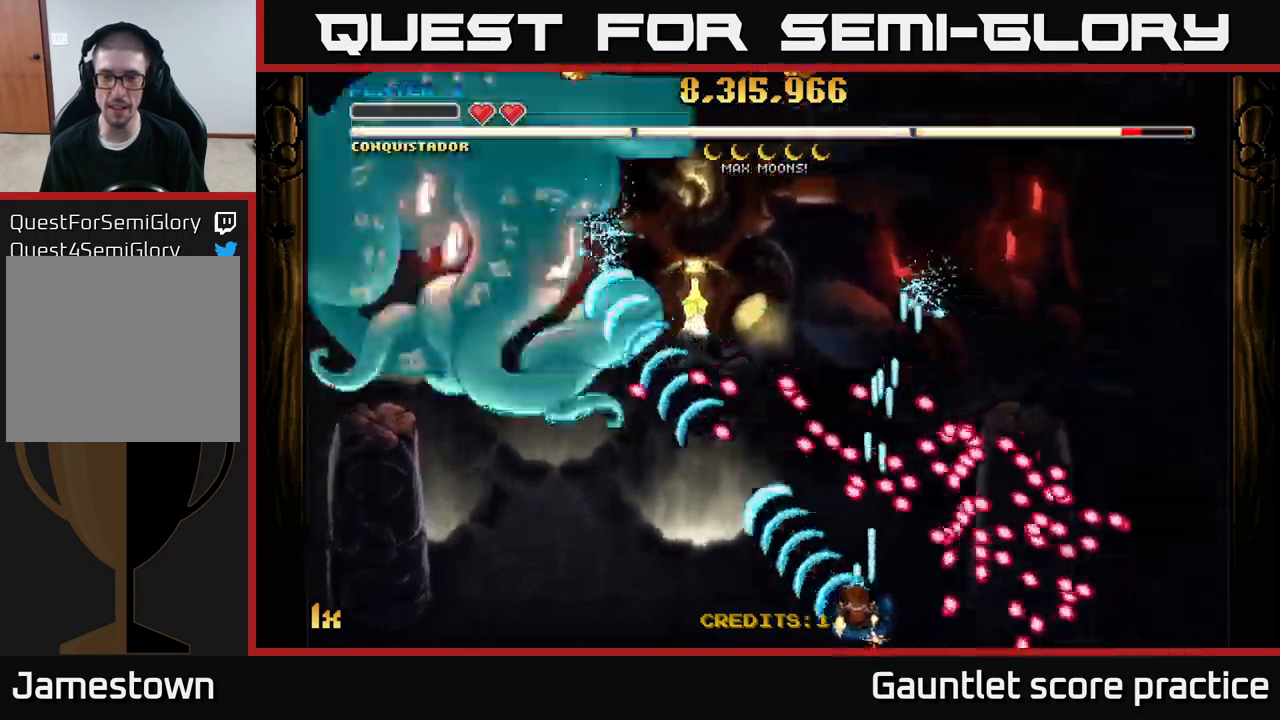
{"buttons": ["A"], "left_stick": "center", "right_stick": "center", "events": [[16, "left_stick", "center"]]}
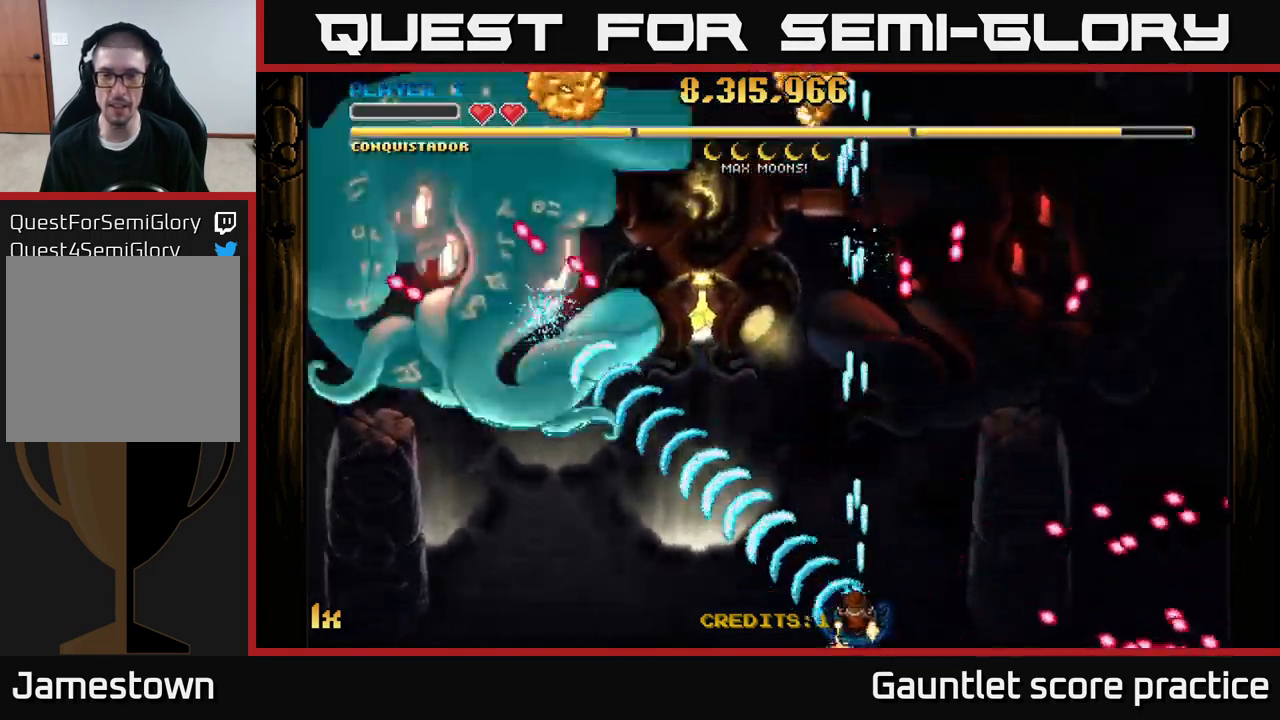
{"buttons": ["A"], "left_stick": "center", "right_stick": "center", "events": []}
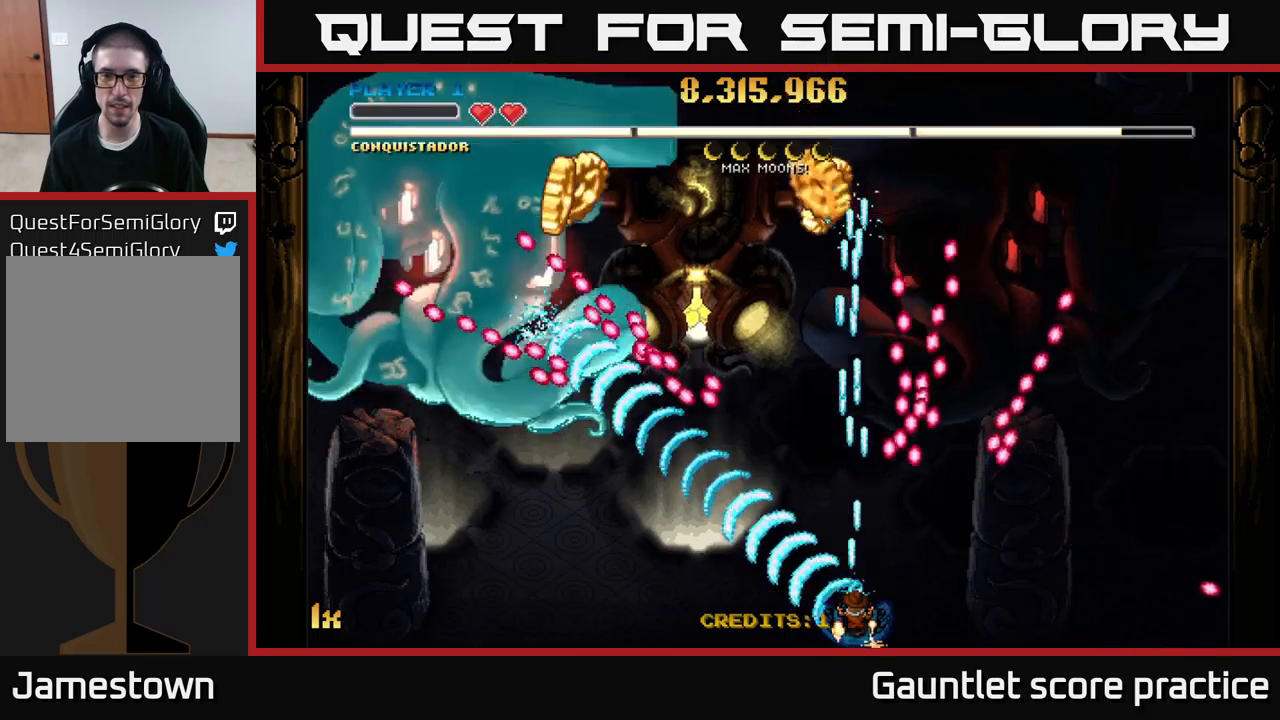
{"buttons": ["A"], "left_stick": "left", "right_stick": "center", "events": [[350, "left_stick", "left"]]}
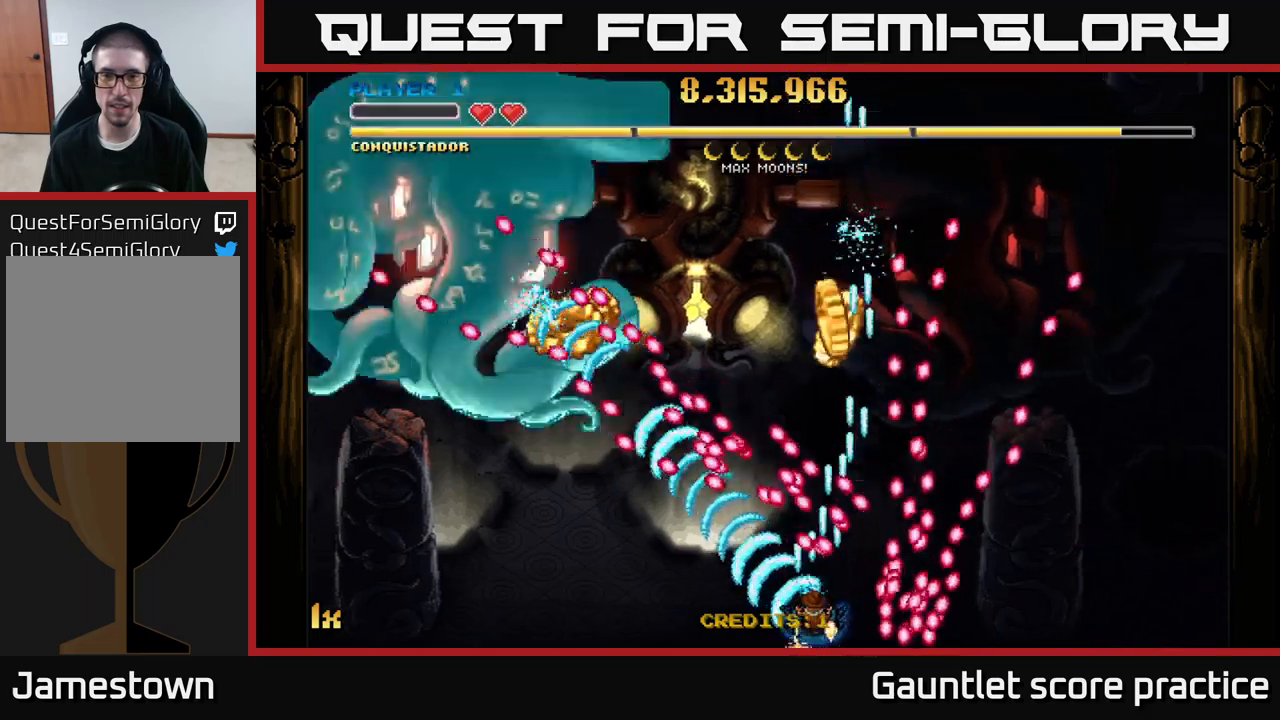
{"buttons": ["A"], "left_stick": "up-left", "right_stick": "center", "events": [[17, "left_stick", "center"], [83, "left_stick", "left"], [500, "left_stick", "up-left"]]}
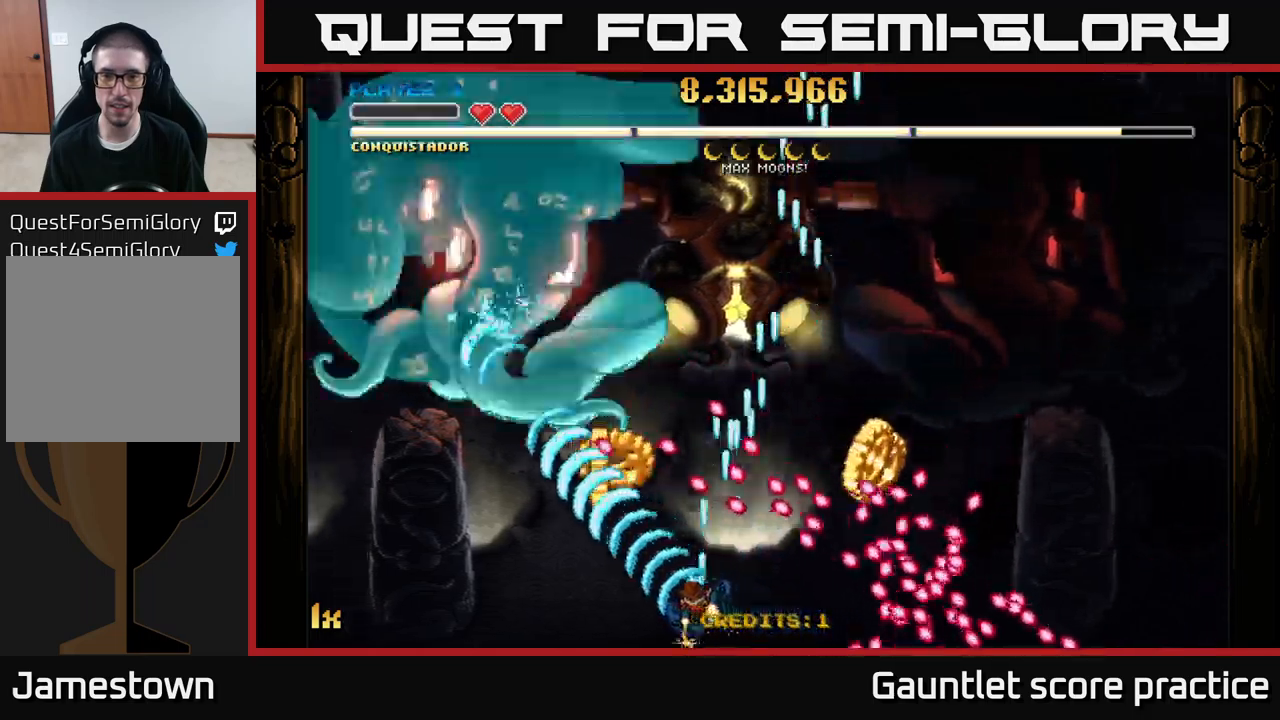
{"buttons": ["A"], "left_stick": "right", "right_stick": "center", "events": [[183, "left_stick", "right"]]}
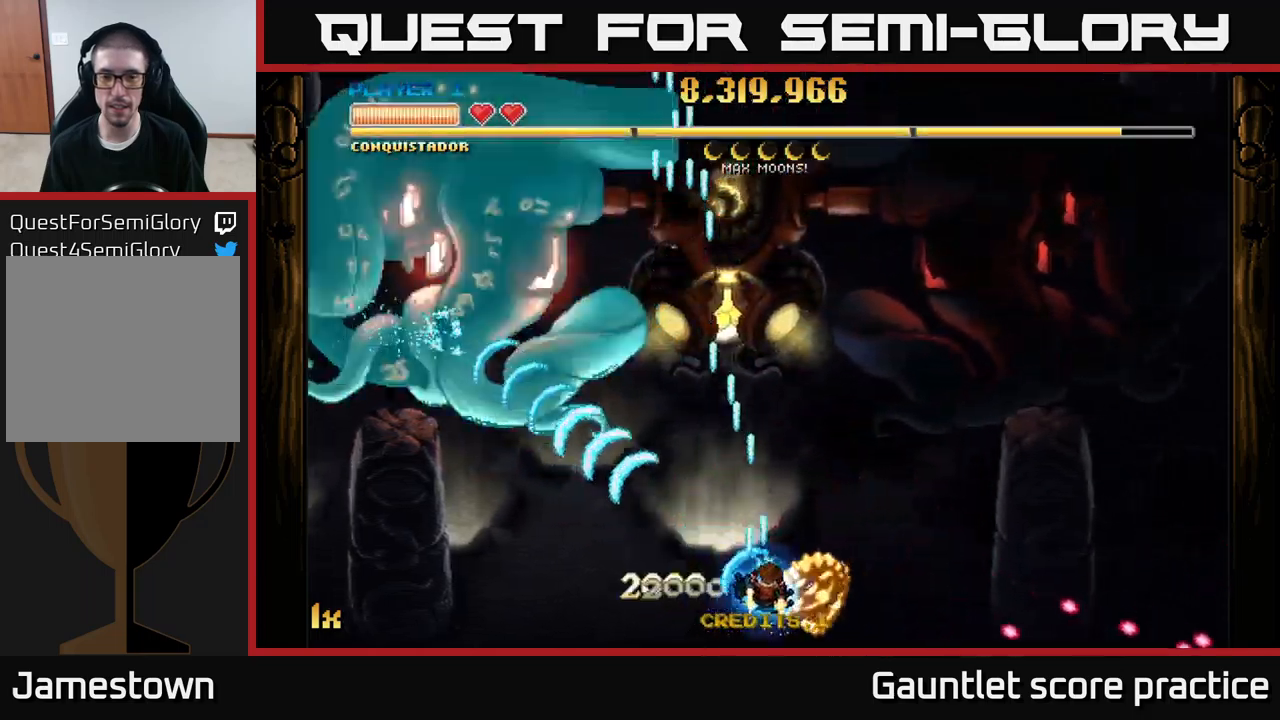
{"buttons": ["A", "X"], "left_stick": "up-left", "right_stick": "center", "events": [[100, "left_stick", "up-left"], [500, "X", "down"]]}